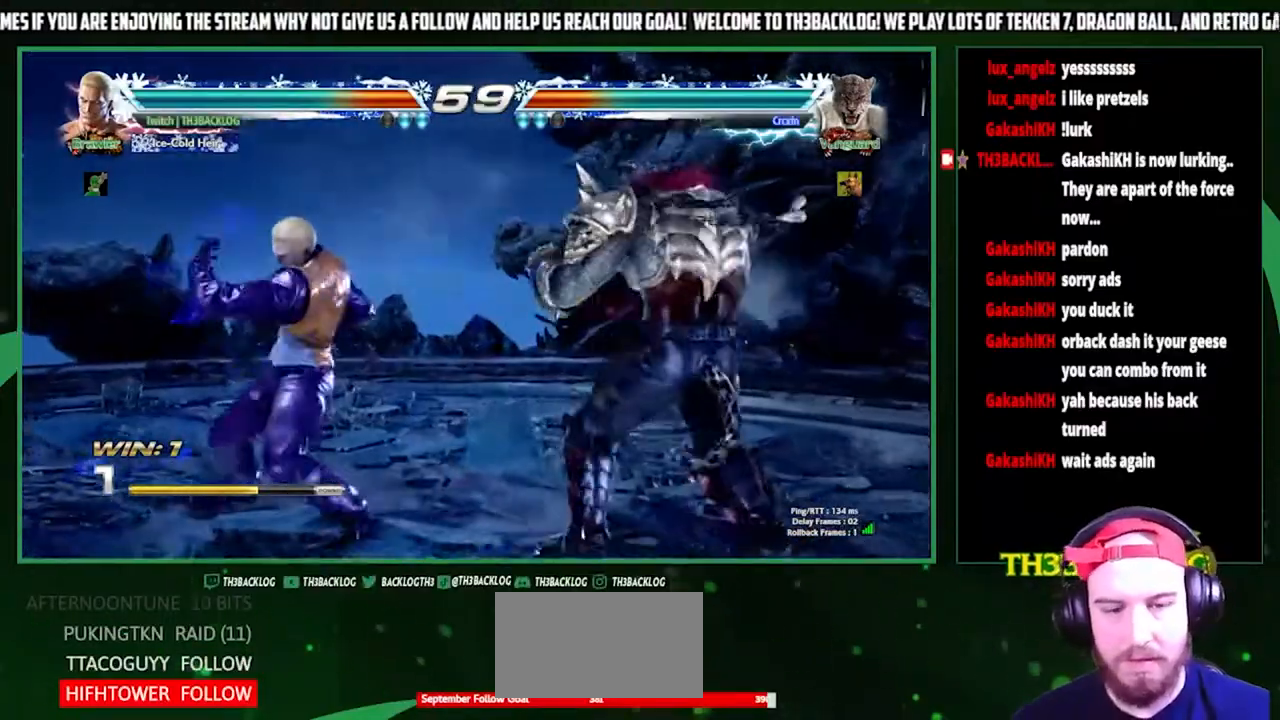
Gameplay with a controller (arcade stick); each line is a JSON object with the inputs held at the frame after it. "events" lists button and stick changes between this image and that frame as [ms after this image, input, new state], when the widget could be followed in between. Not read: L3 R3.
{"buttons": [], "left_stick": "left", "events": [[133, "left_stick", "left"]]}
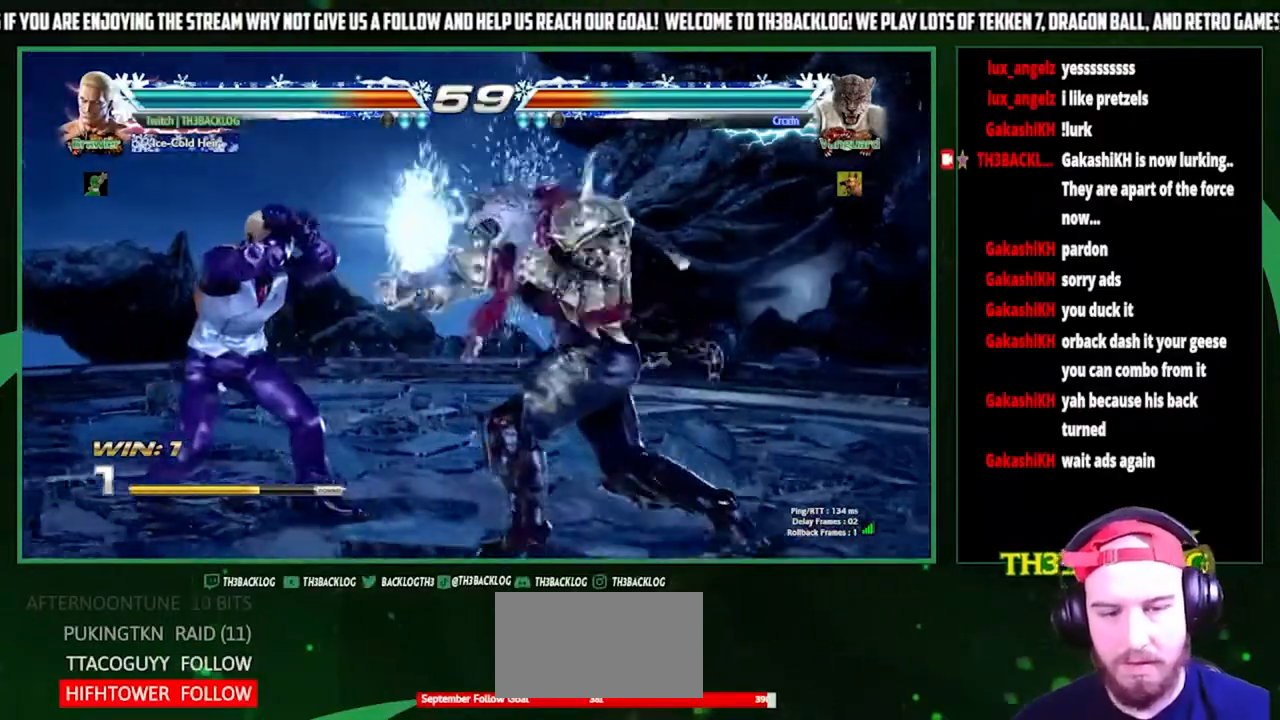
{"buttons": [], "left_stick": "down-left", "events": [[233, "left_stick", "down-left"], [300, "SQUARE", "down"], [367, "SQUARE", "up"]]}
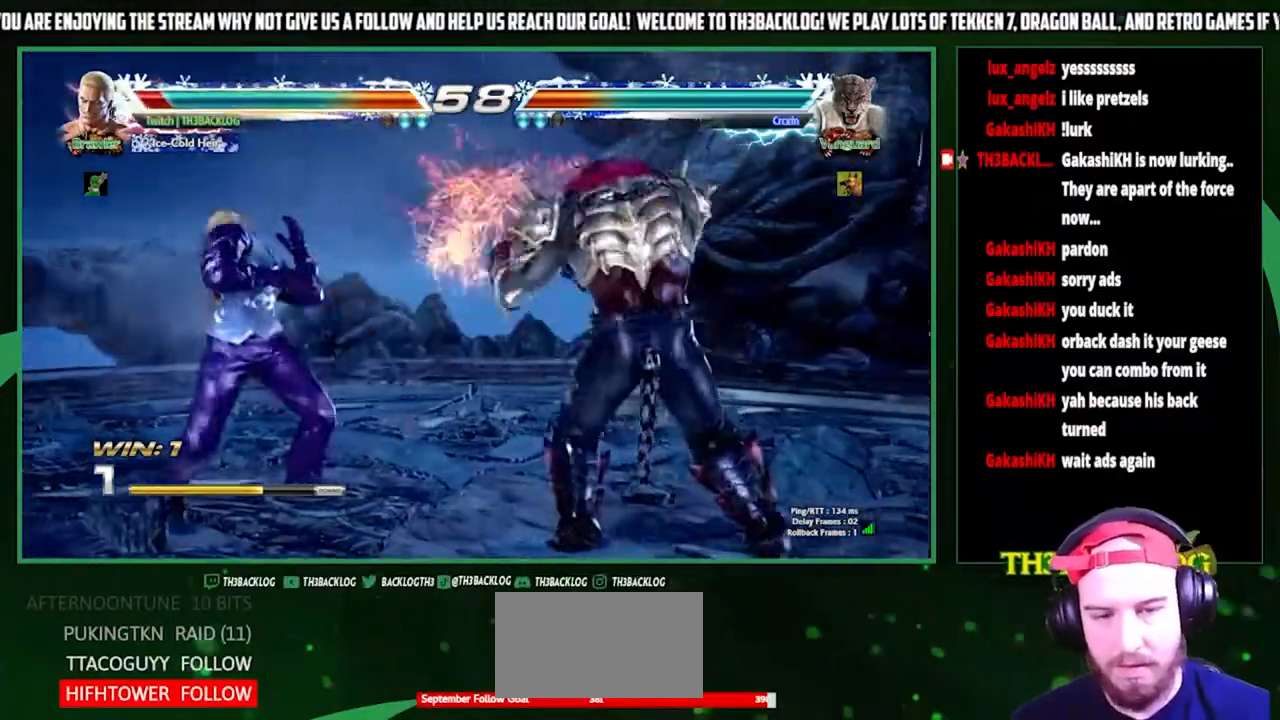
{"buttons": [], "left_stick": "center", "events": [[67, "left_stick", "center"], [100, "CIRCLE", "down"], [133, "CIRCLE", "up"], [267, "CIRCLE", "down"], [333, "CIRCLE", "up"], [400, "CIRCLE", "down"], [467, "CIRCLE", "up"]]}
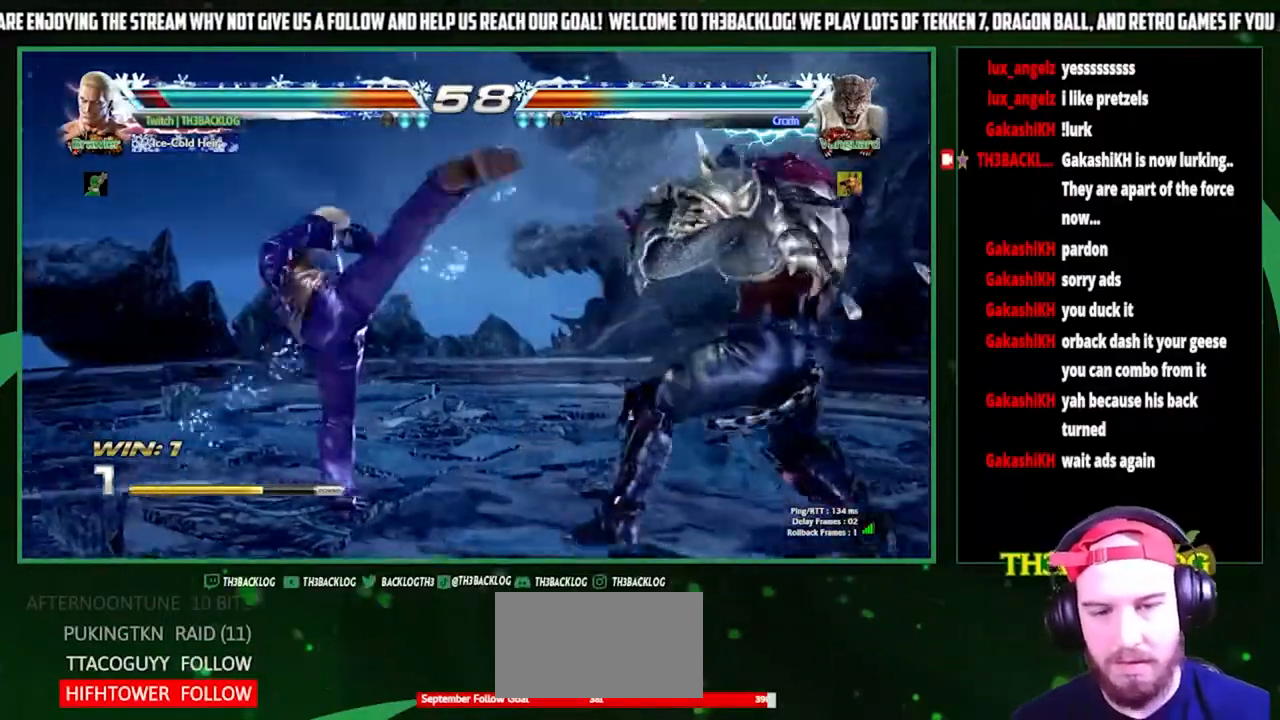
{"buttons": [], "left_stick": "left", "events": [[333, "left_stick", "left"], [400, "left_stick", "center"], [467, "left_stick", "left"]]}
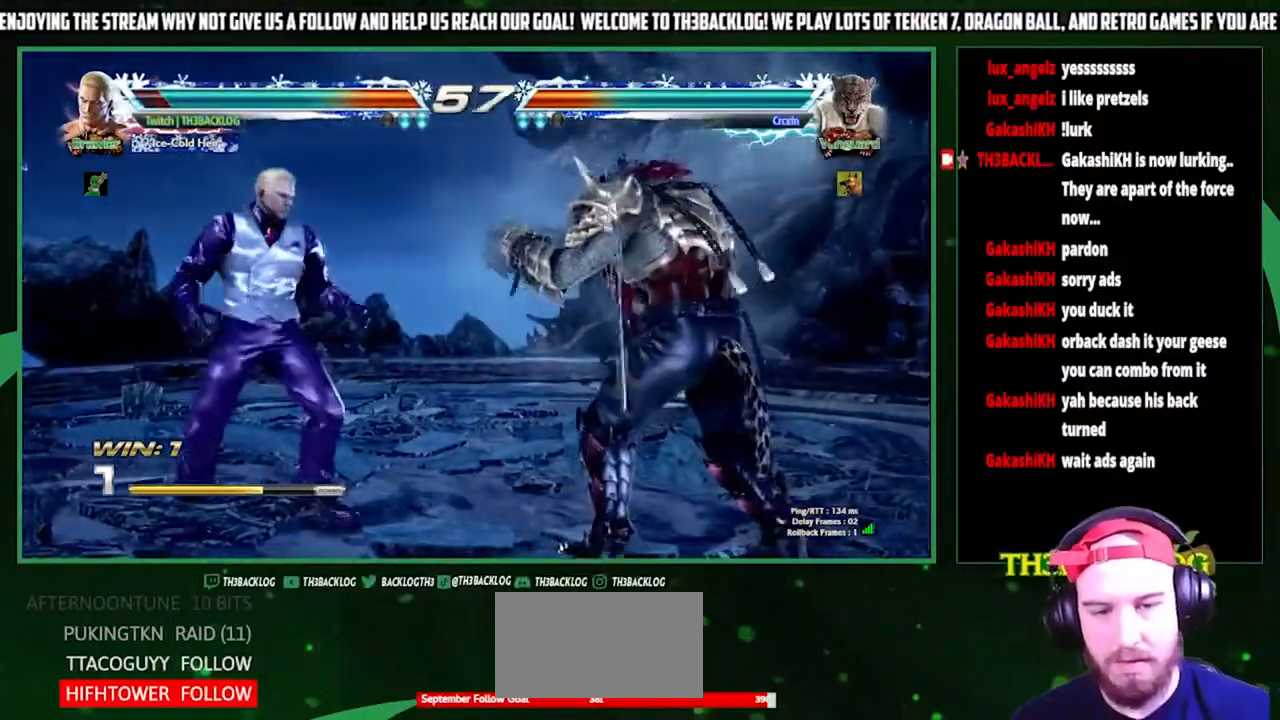
{"buttons": [], "left_stick": "left", "events": [[233, "left_stick", "down-left"], [367, "left_stick", "center"], [500, "left_stick", "left"]]}
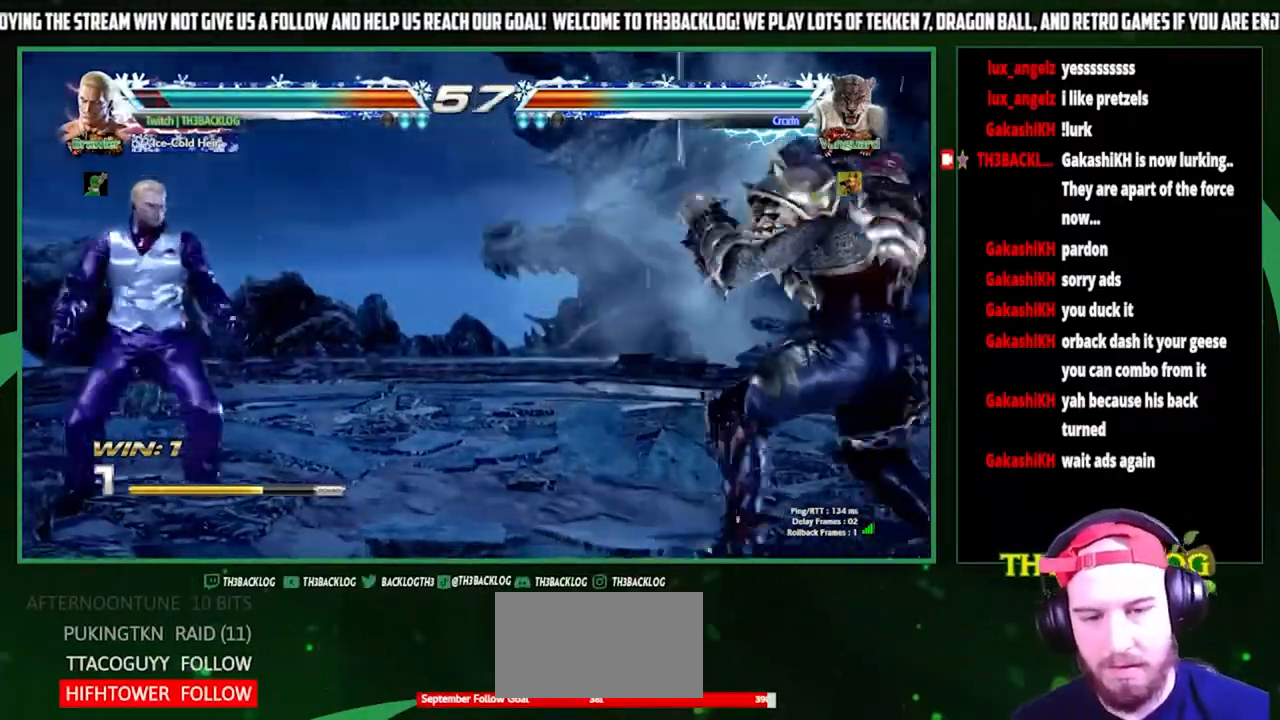
{"buttons": ["SQUARE"], "left_stick": "center", "events": [[33, "left_stick", "center"], [100, "left_stick", "left"], [300, "left_stick", "down"], [367, "left_stick", "right"], [400, "SQUARE", "down"], [500, "left_stick", "center"]]}
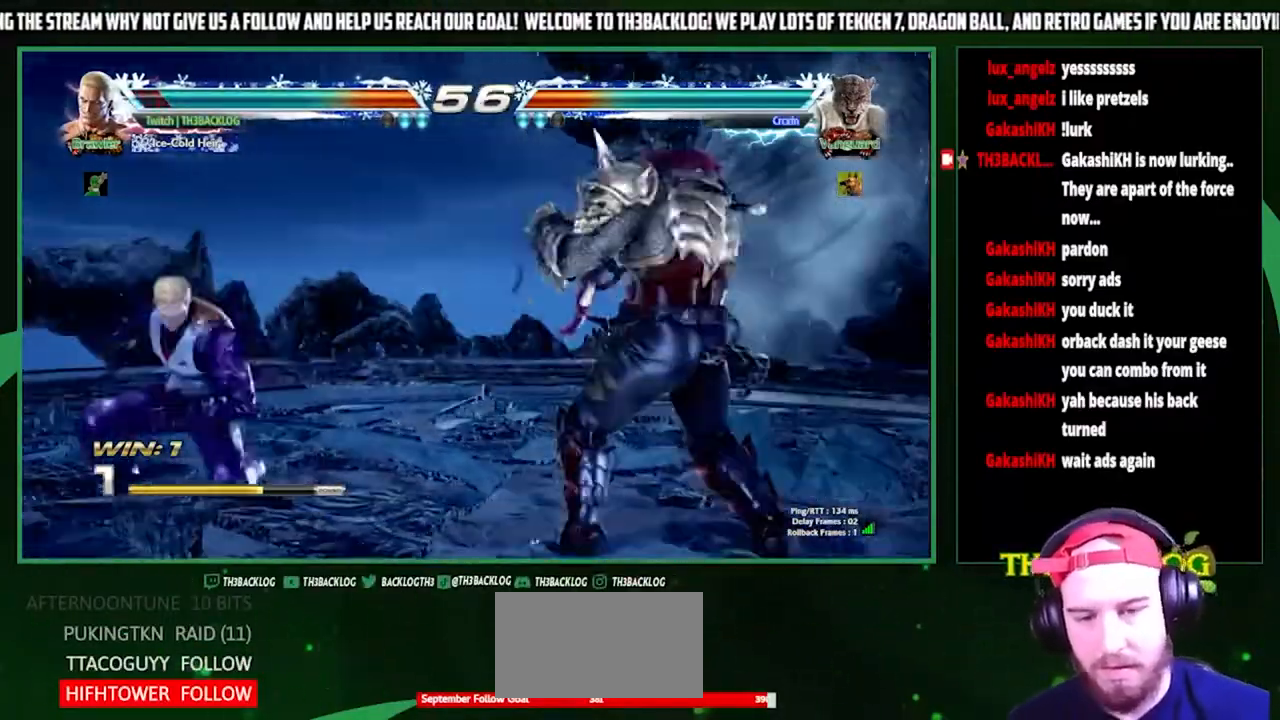
{"buttons": [], "left_stick": "center", "events": [[33, "SQUARE", "up"]]}
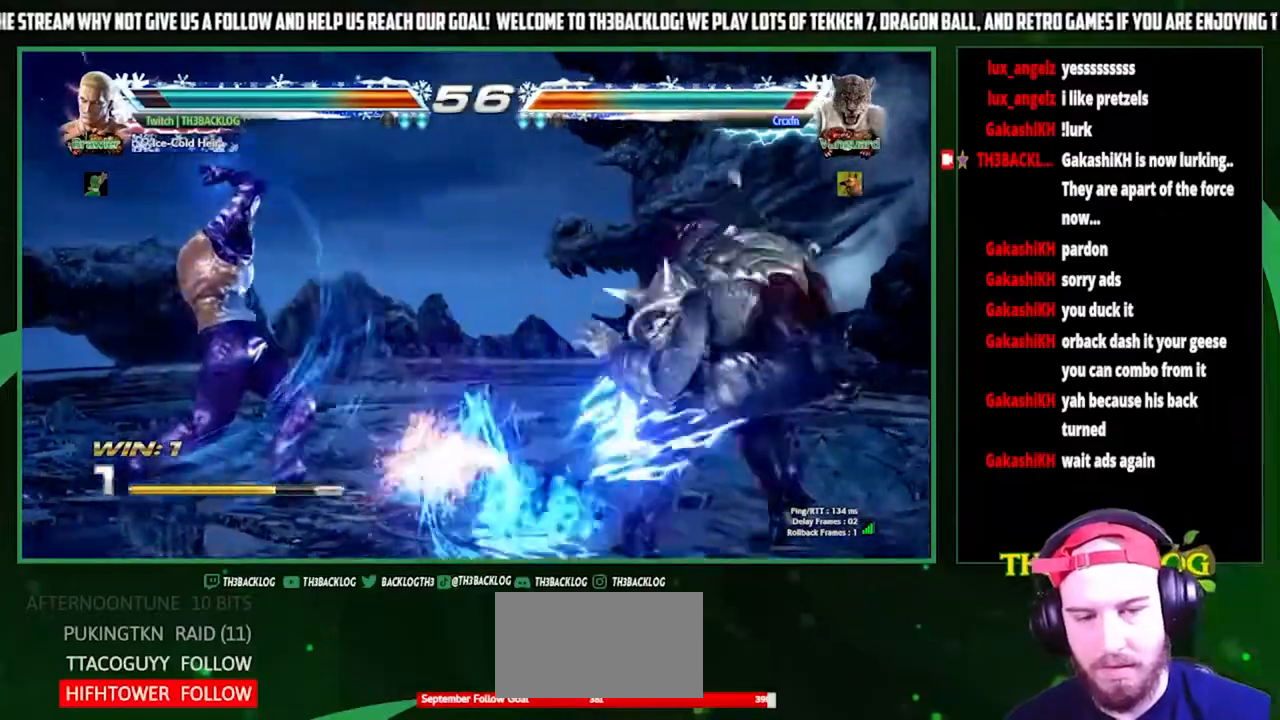
{"buttons": [], "left_stick": "left", "events": [[167, "left_stick", "left"], [233, "left_stick", "center"], [333, "left_stick", "left"]]}
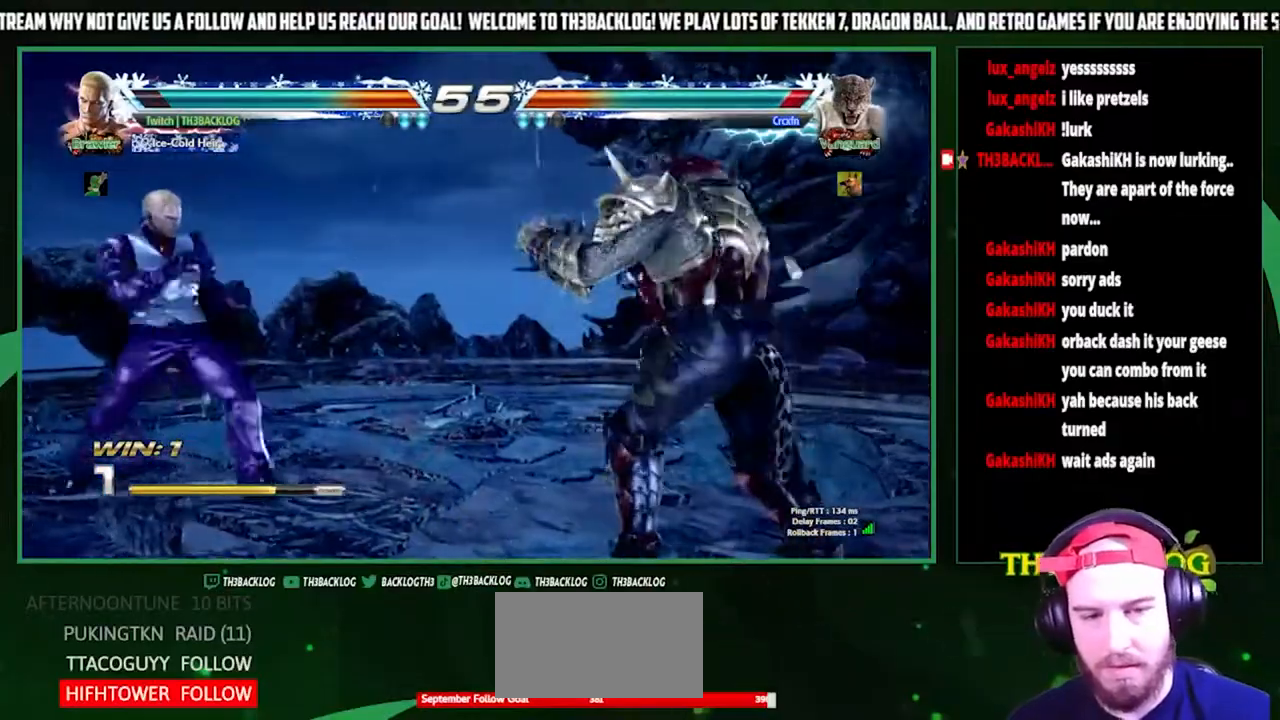
{"buttons": [], "left_stick": "center", "events": [[33, "left_stick", "down"], [133, "left_stick", "right"], [167, "SQUARE", "down"], [233, "left_stick", "center"], [300, "SQUARE", "up"]]}
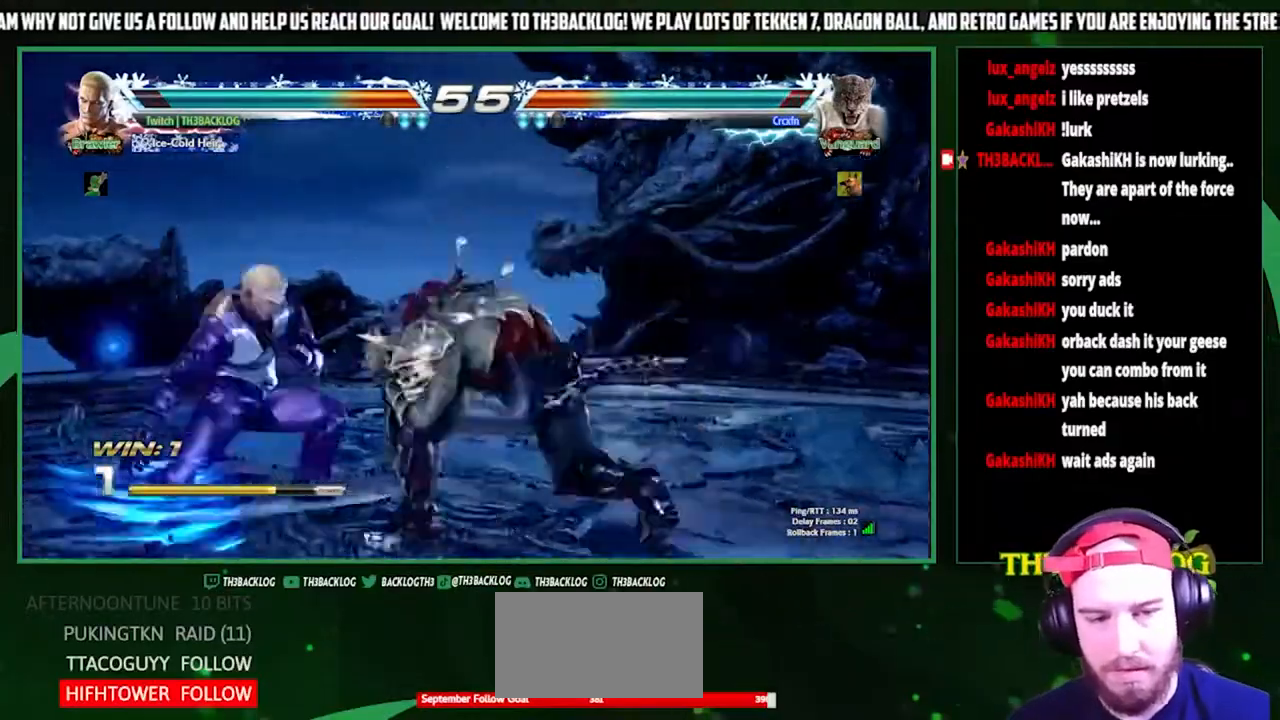
{"buttons": [], "left_stick": "right", "events": [[467, "left_stick", "right"]]}
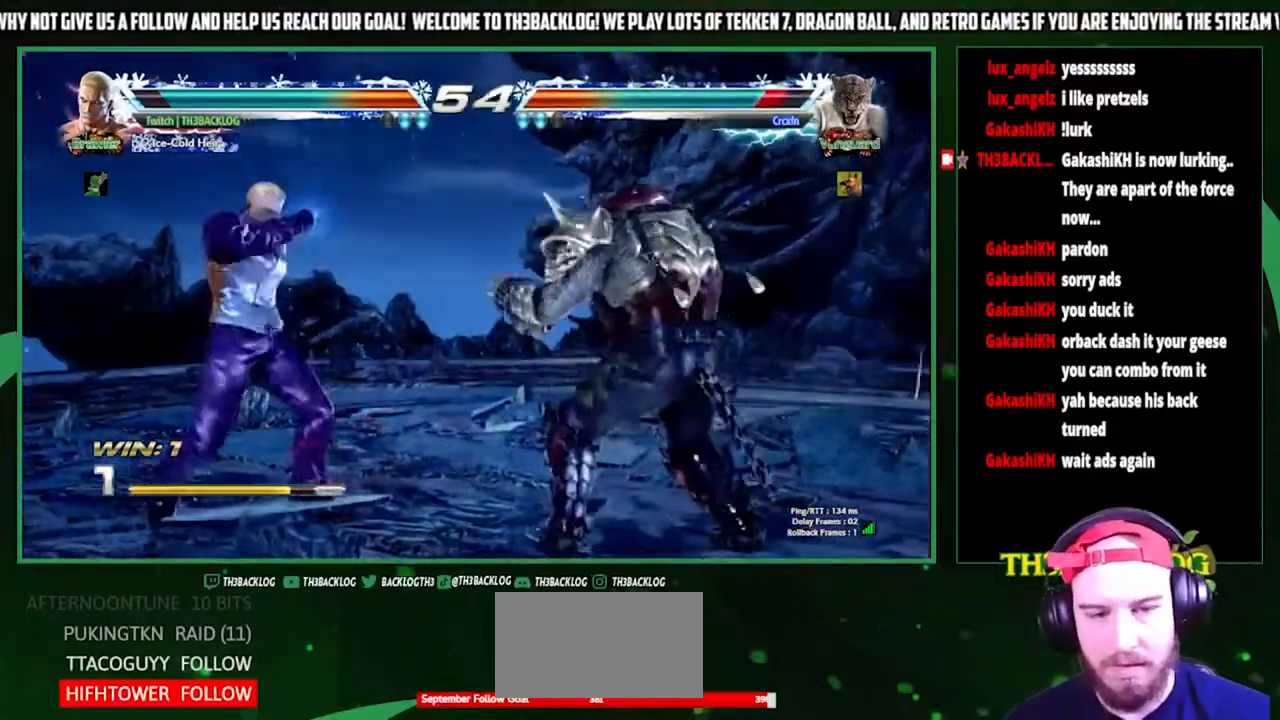
{"buttons": ["CROSS"], "left_stick": "right", "events": [[200, "left_stick", "center"], [300, "CIRCLE", "down"], [300, "left_stick", "down-left"], [333, "CIRCLE", "up"], [433, "left_stick", "right"], [467, "CROSS", "down"]]}
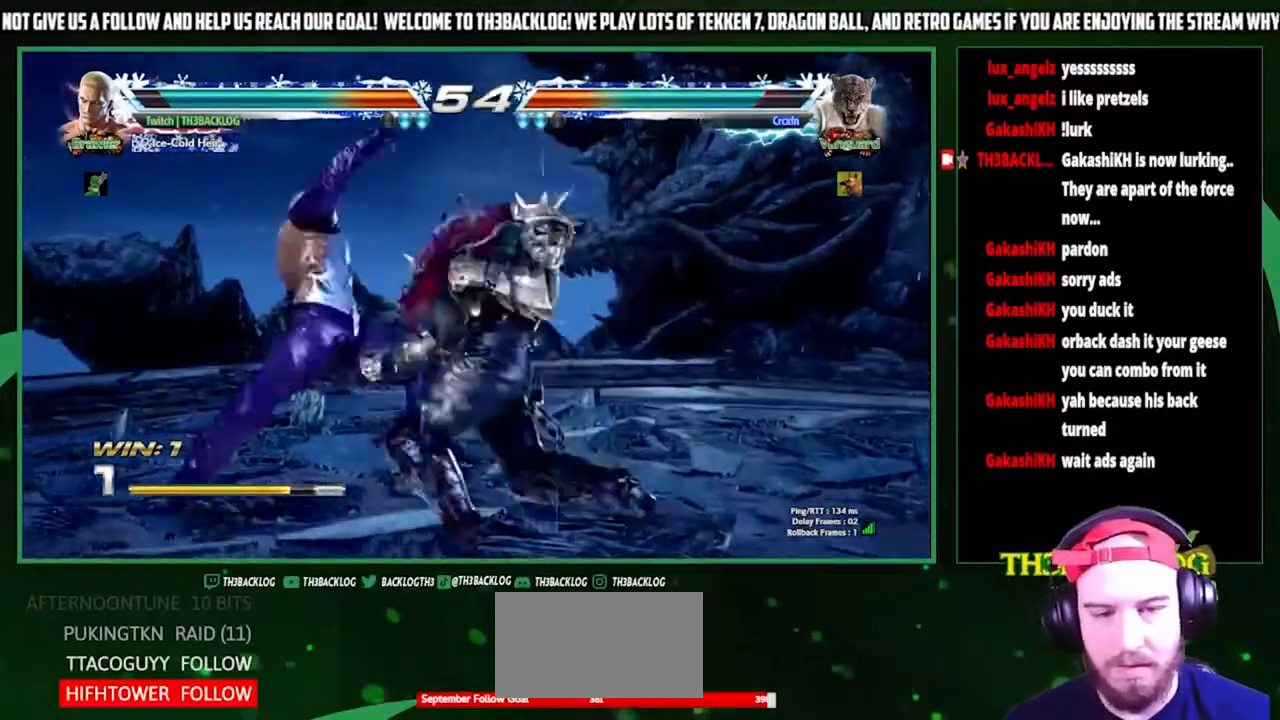
{"buttons": [], "left_stick": "center", "events": [[67, "CROSS", "up"], [67, "left_stick", "center"]]}
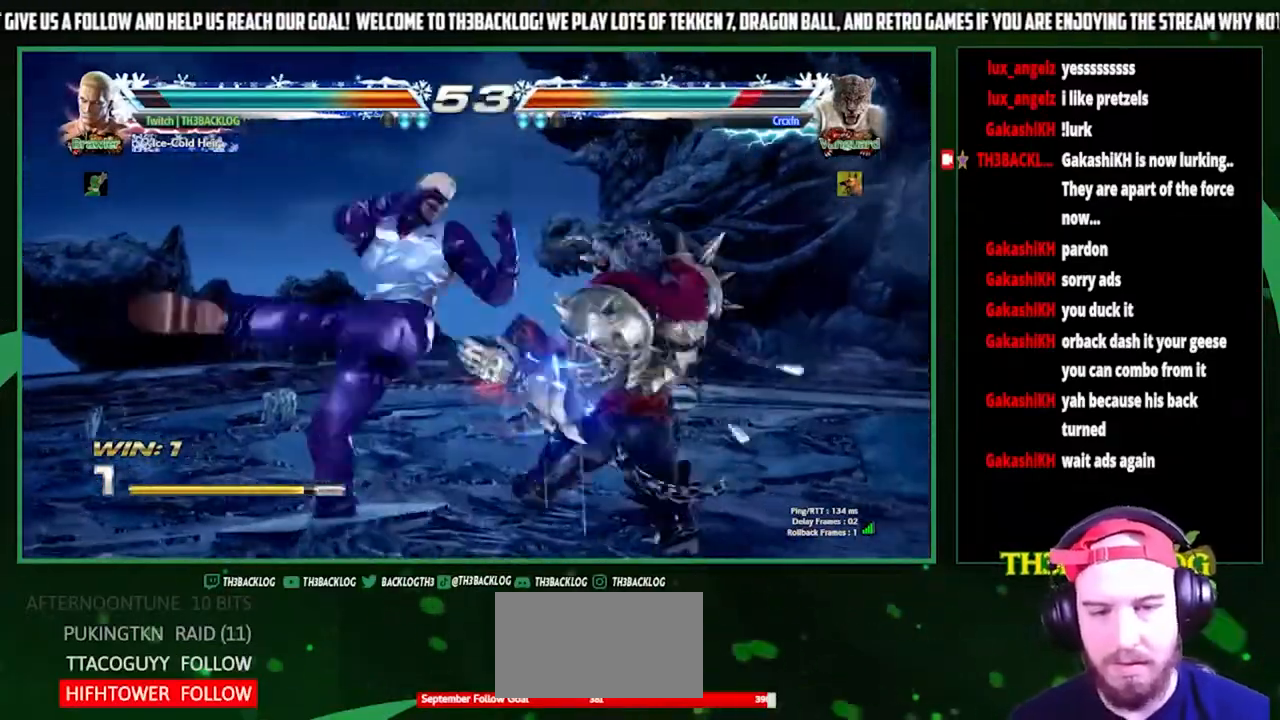
{"buttons": [], "left_stick": "center", "events": [[333, "left_stick", "down"], [433, "CIRCLE", "down"], [500, "CIRCLE", "up"], [500, "left_stick", "center"]]}
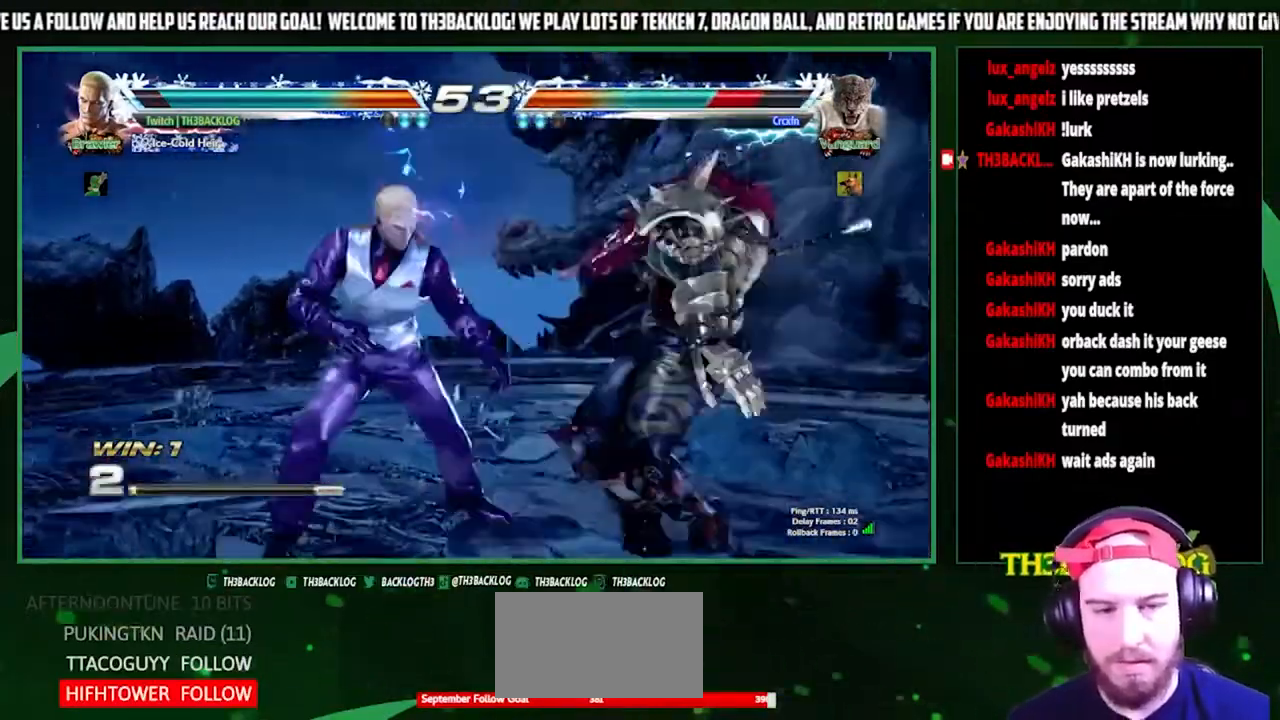
{"buttons": [], "left_stick": "down", "events": [[33, "left_stick", "right"], [100, "SQUARE", "down"], [200, "SQUARE", "up"], [200, "left_stick", "center"], [333, "left_stick", "right"], [467, "left_stick", "down"]]}
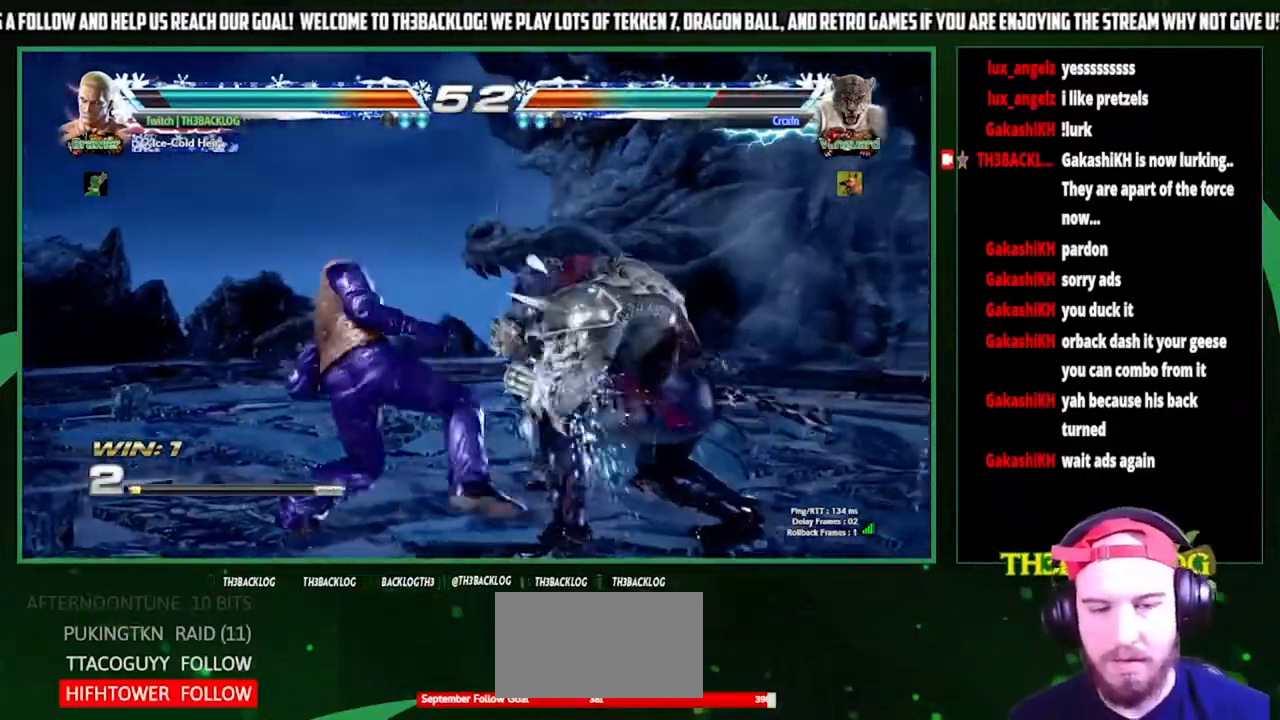
{"buttons": [], "left_stick": "left", "events": [[33, "left_stick", "left"], [100, "CROSS", "down"], [133, "left_stick", "down-right"], [167, "CROSS", "up"], [200, "left_stick", "down-left"], [267, "left_stick", "left"], [300, "CROSS", "down"], [400, "CROSS", "up"]]}
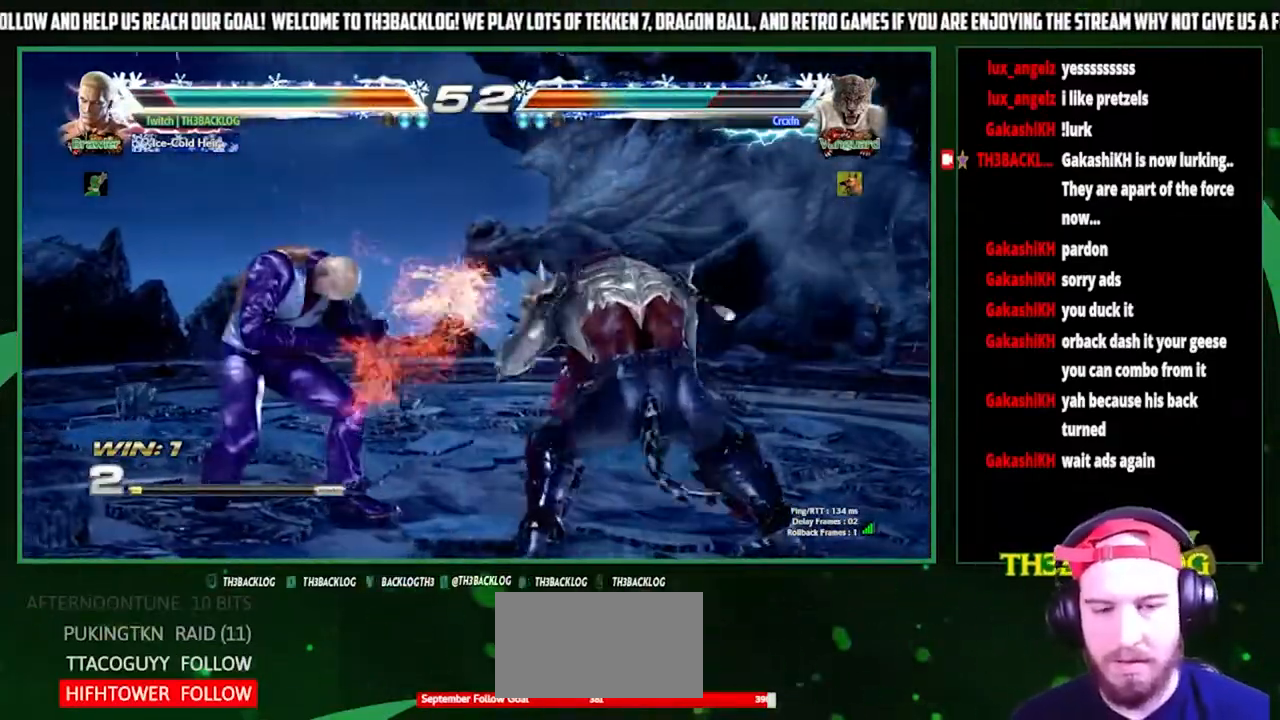
{"buttons": [], "left_stick": "left", "events": []}
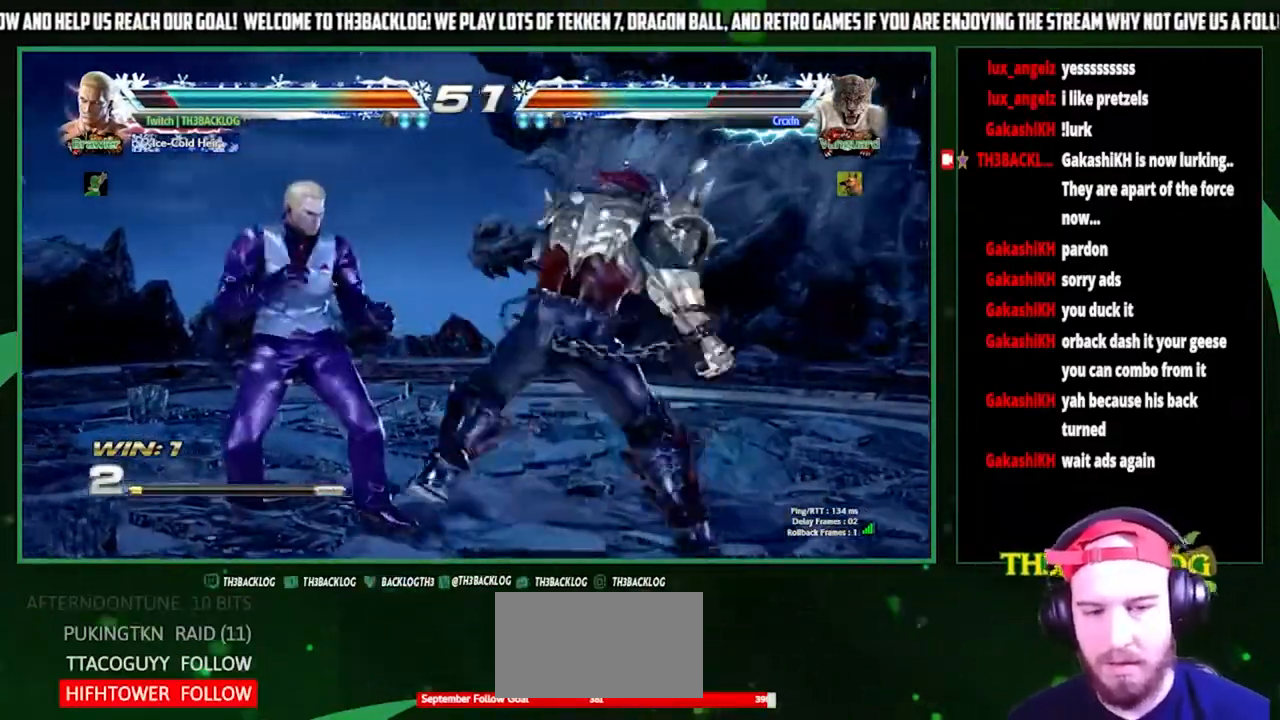
{"buttons": [], "left_stick": "left", "events": [[67, "SQUARE", "down"], [100, "left_stick", "center"], [133, "SQUARE", "up"], [200, "TRIANGLE", "down"], [267, "left_stick", "left"], [367, "TRIANGLE", "up"]]}
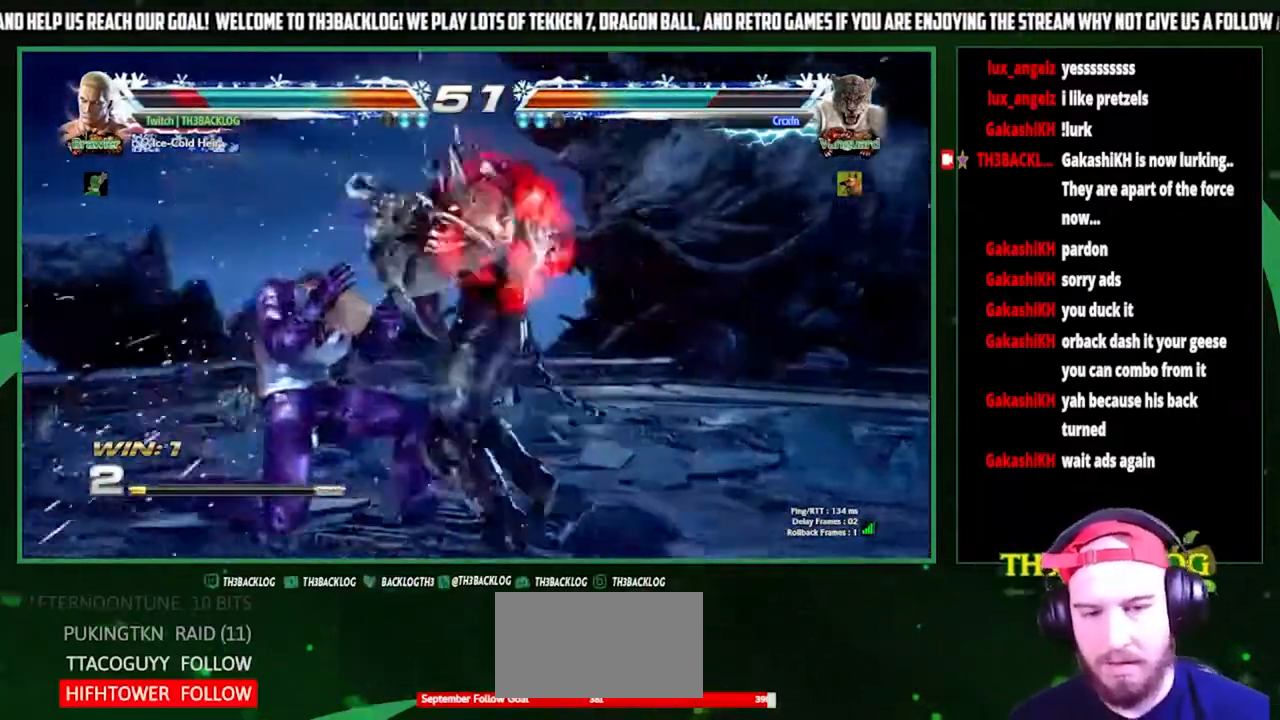
{"buttons": [], "left_stick": "left", "events": []}
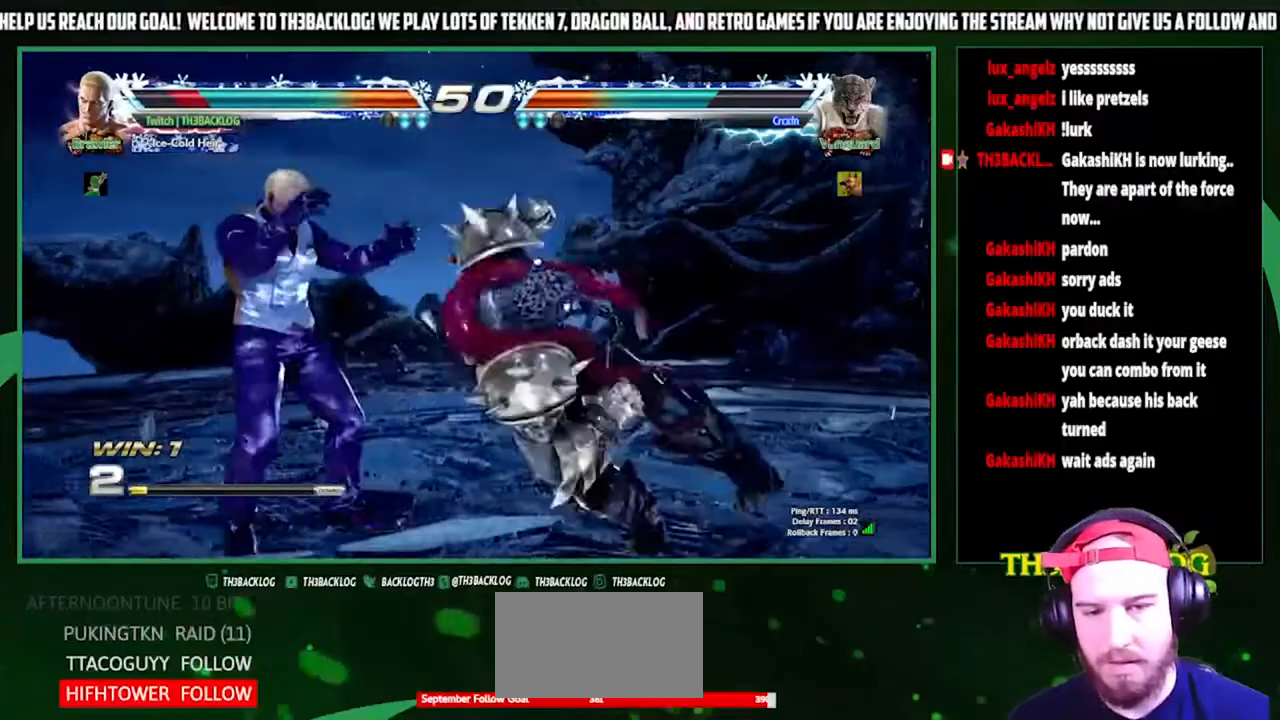
{"buttons": [], "left_stick": "center", "events": [[300, "left_stick", "center"]]}
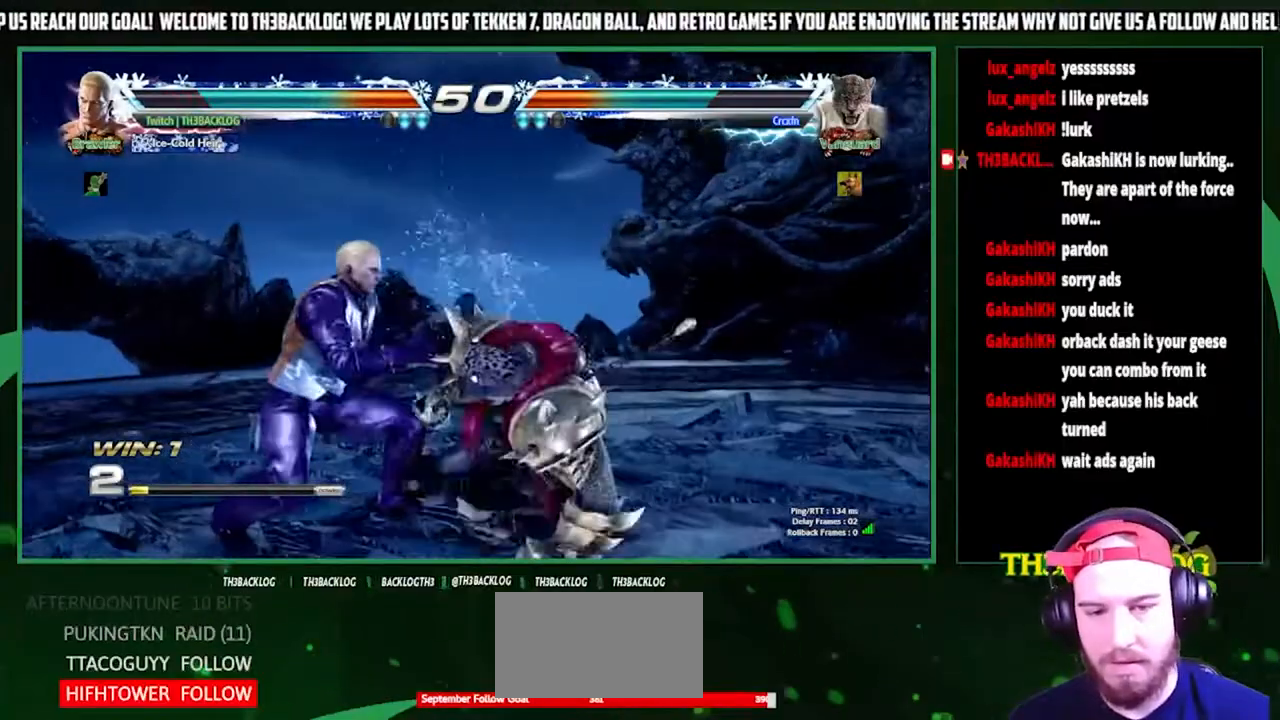
{"buttons": [], "left_stick": "center", "events": [[33, "SQUARE", "down"], [200, "SQUARE", "up"], [200, "TRIANGLE", "down"], [467, "TRIANGLE", "up"]]}
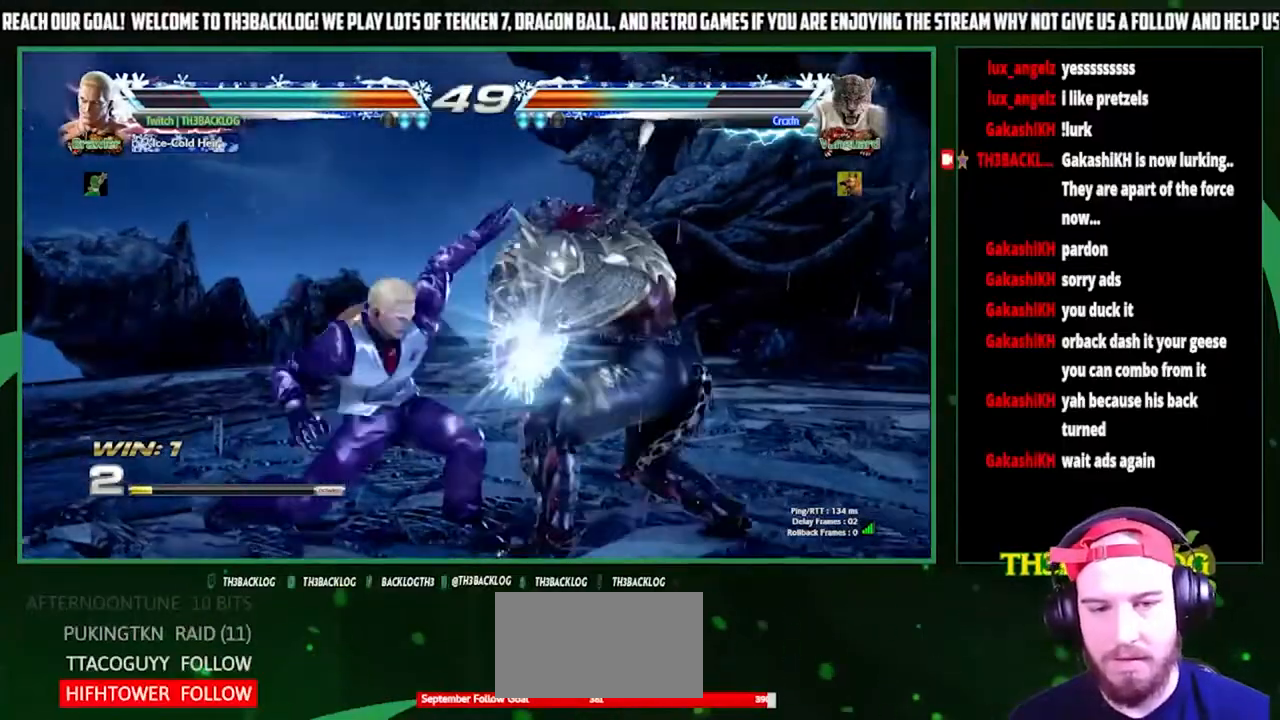
{"buttons": [], "left_stick": "left", "events": [[267, "left_stick", "left"], [333, "left_stick", "center"], [400, "left_stick", "left"]]}
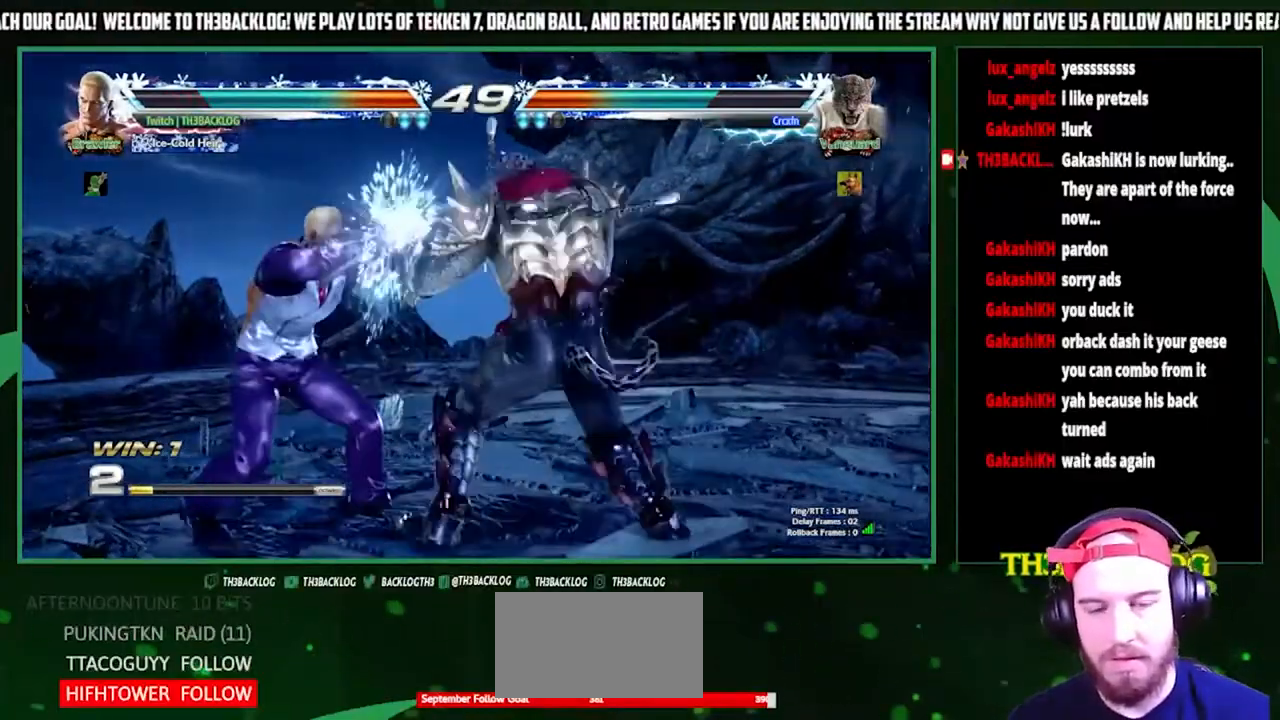
{"buttons": [], "left_stick": "left", "events": []}
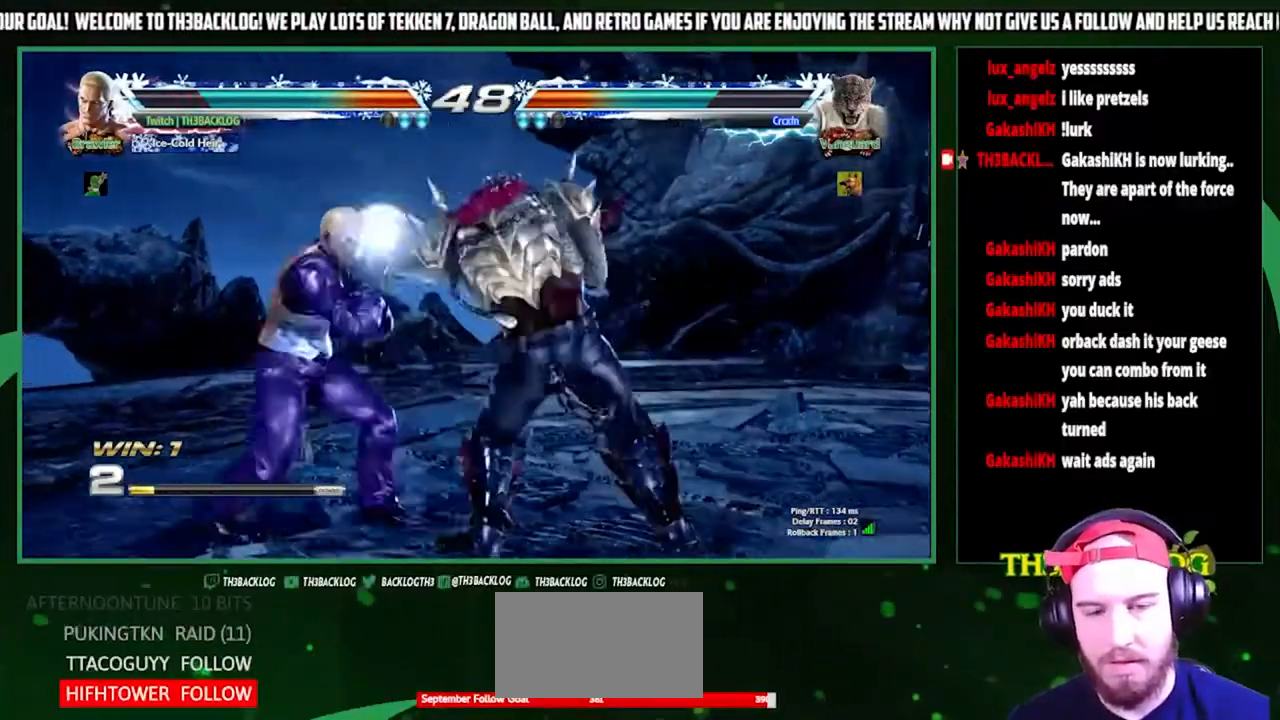
{"buttons": [], "left_stick": "center", "events": [[167, "left_stick", "center"], [200, "SQUARE", "down"], [300, "SQUARE", "up"]]}
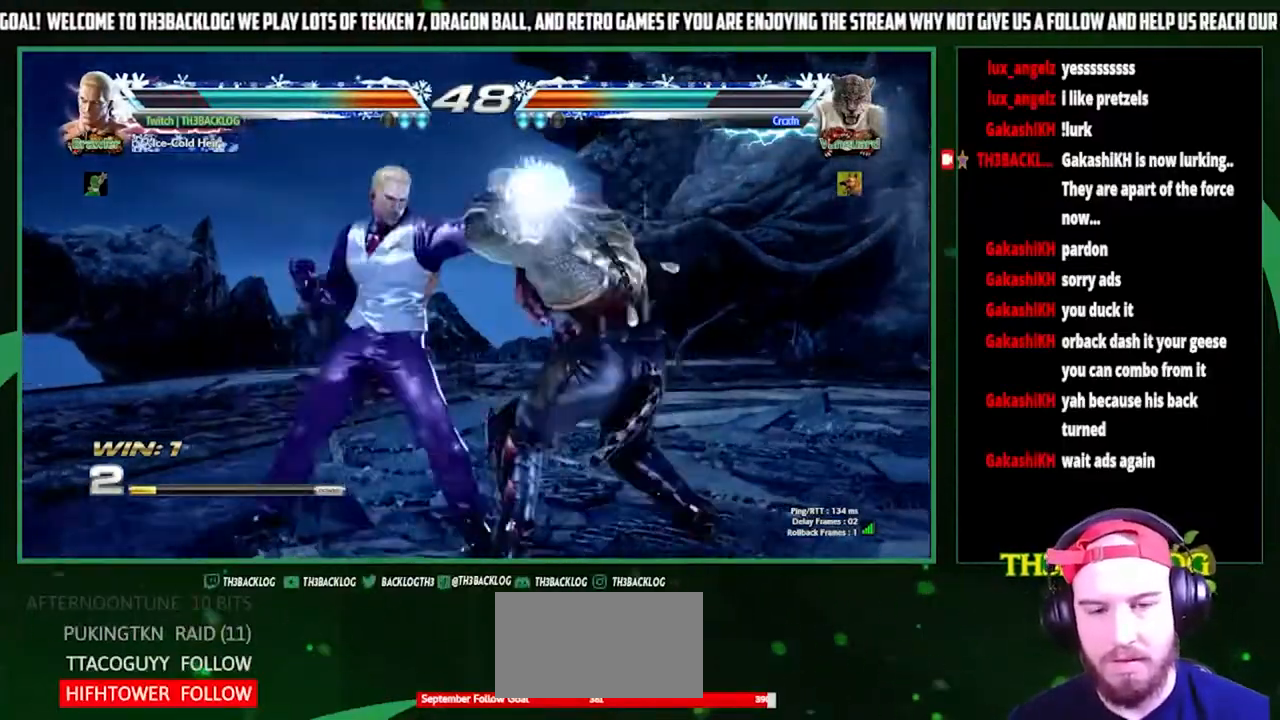
{"buttons": [], "left_stick": "center", "events": [[167, "SQUARE", "down"], [267, "SQUARE", "up"]]}
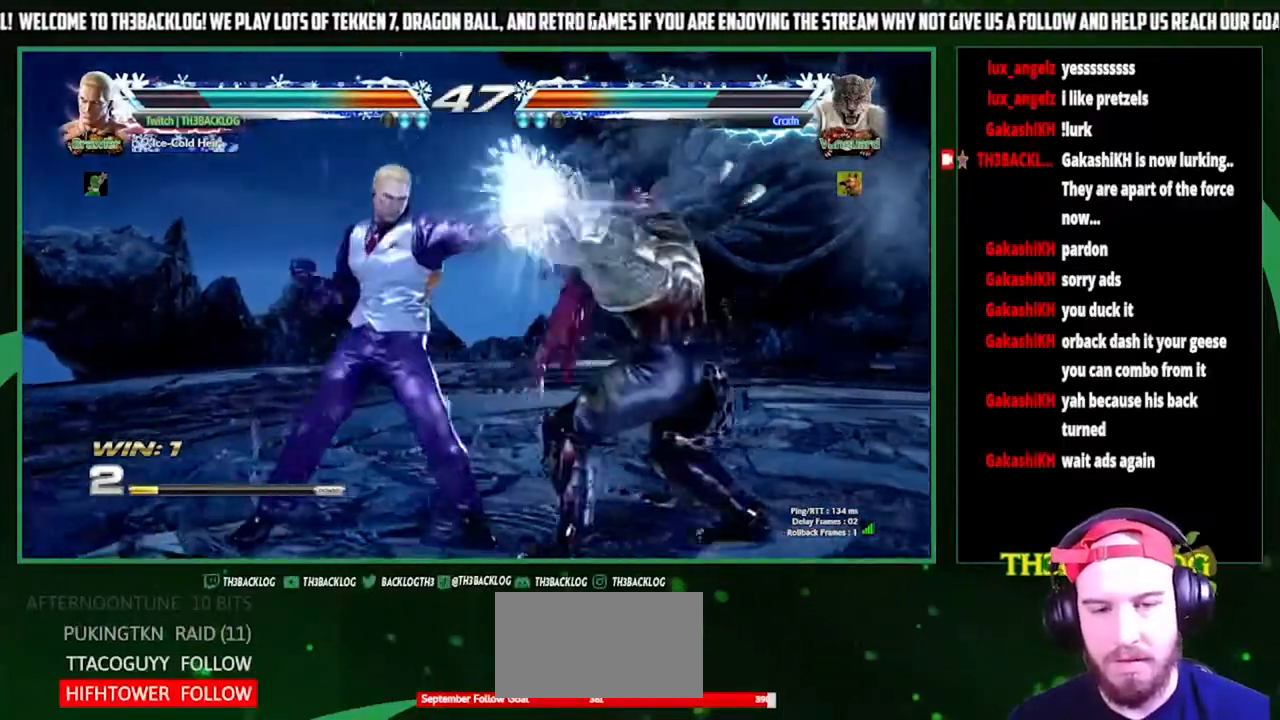
{"buttons": [], "left_stick": "center", "events": [[100, "SQUARE", "down"], [200, "SQUARE", "up"], [300, "SQUARE", "down"], [300, "TRIANGLE", "down"], [400, "SQUARE", "up"], [400, "TRIANGLE", "up"]]}
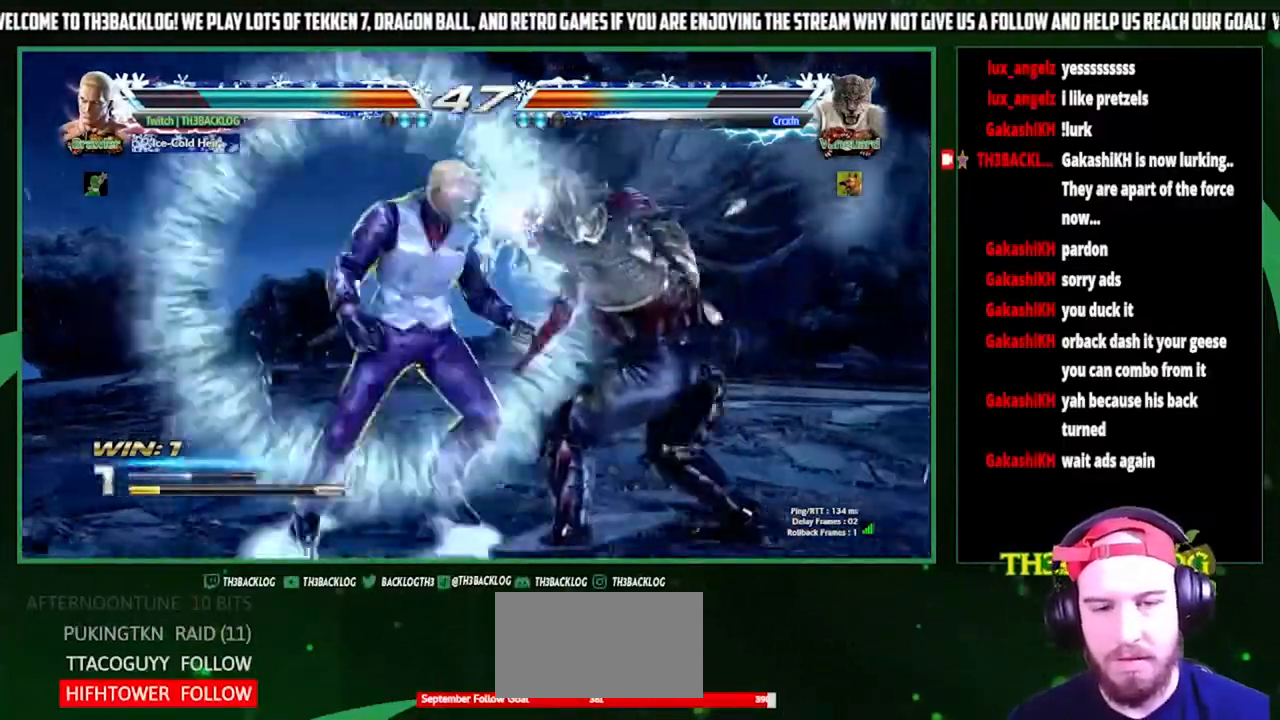
{"buttons": ["SQUARE", "TRIANGLE"], "left_stick": "center", "events": [[400, "left_stick", "left"], [500, "SQUARE", "down"], [500, "TRIANGLE", "down"], [500, "left_stick", "center"]]}
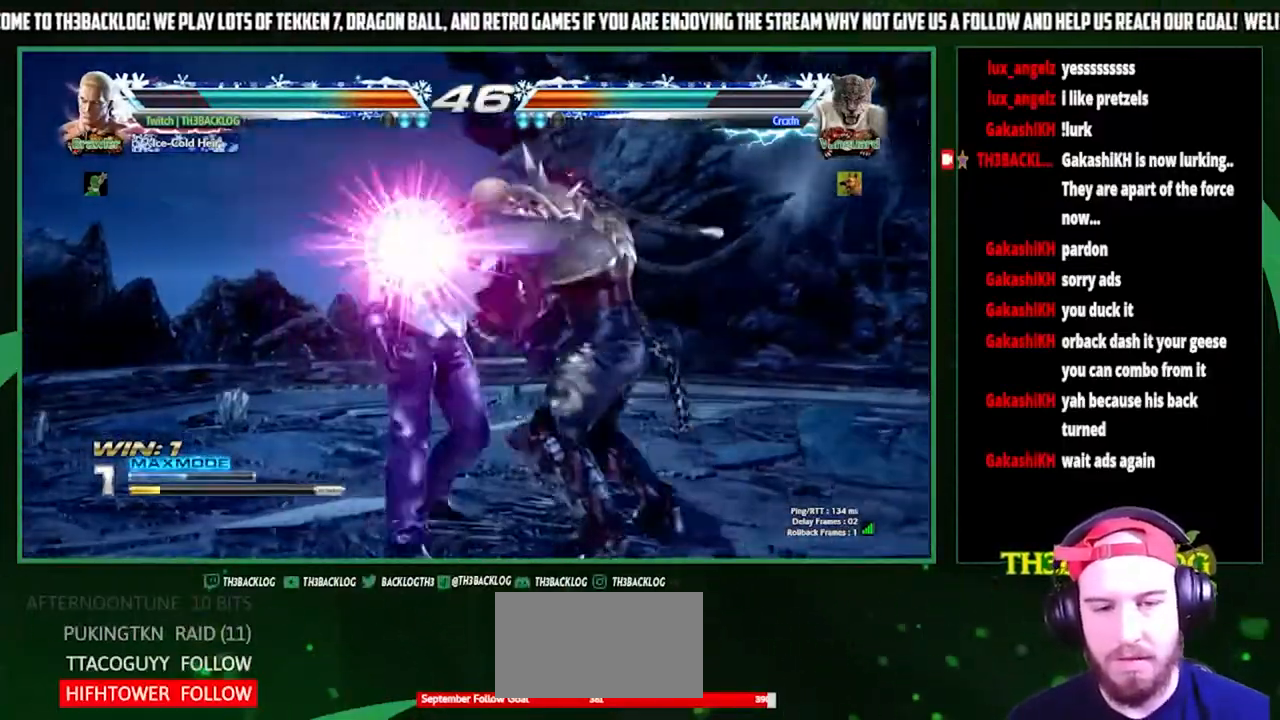
{"buttons": ["SQUARE", "TRIANGLE"], "left_stick": "left", "events": [[67, "SQUARE", "up"], [67, "TRIANGLE", "up"], [167, "SQUARE", "down"], [167, "TRIANGLE", "down"], [267, "SQUARE", "up"], [267, "TRIANGLE", "up"], [267, "left_stick", "left"], [367, "SQUARE", "down"], [367, "TRIANGLE", "down"], [400, "SQUARE", "up"], [400, "TRIANGLE", "up"], [500, "SQUARE", "down"], [500, "TRIANGLE", "down"]]}
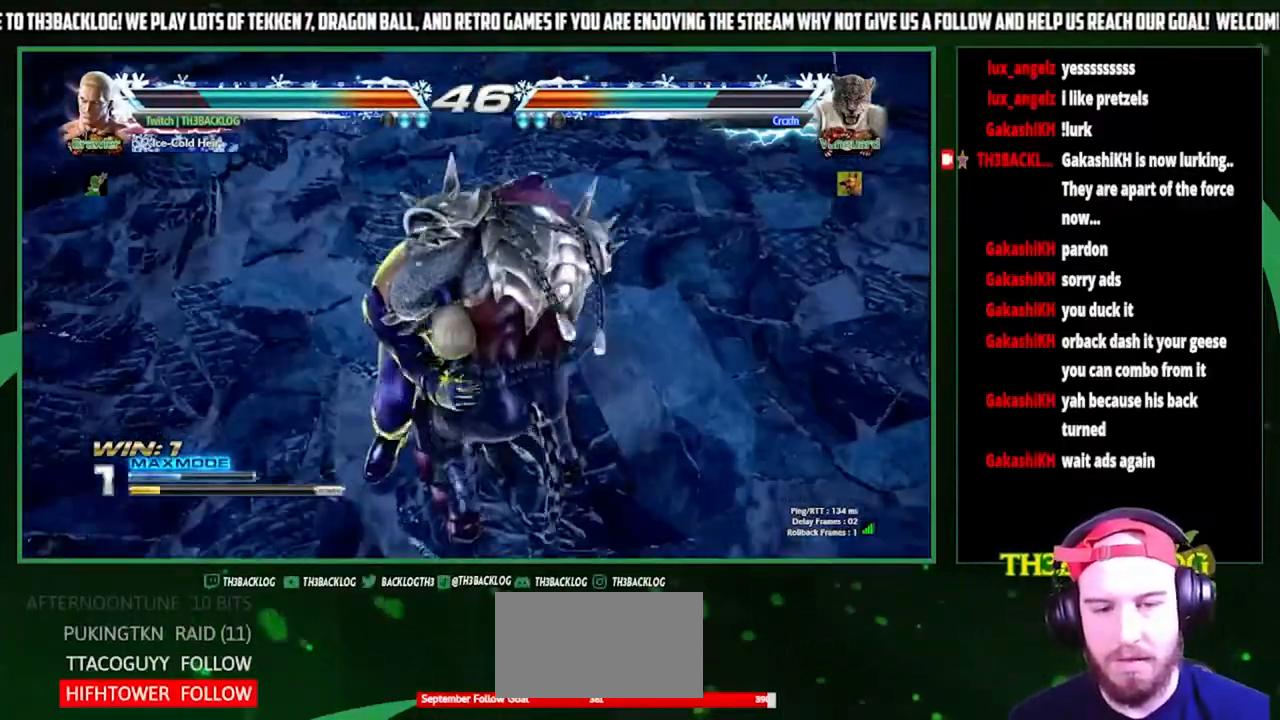
{"buttons": [], "left_stick": "center", "events": [[67, "CROSS", "down"], [100, "TRIANGLE", "up"], [133, "SQUARE", "up"], [133, "left_stick", "center"], [167, "CROSS", "up"]]}